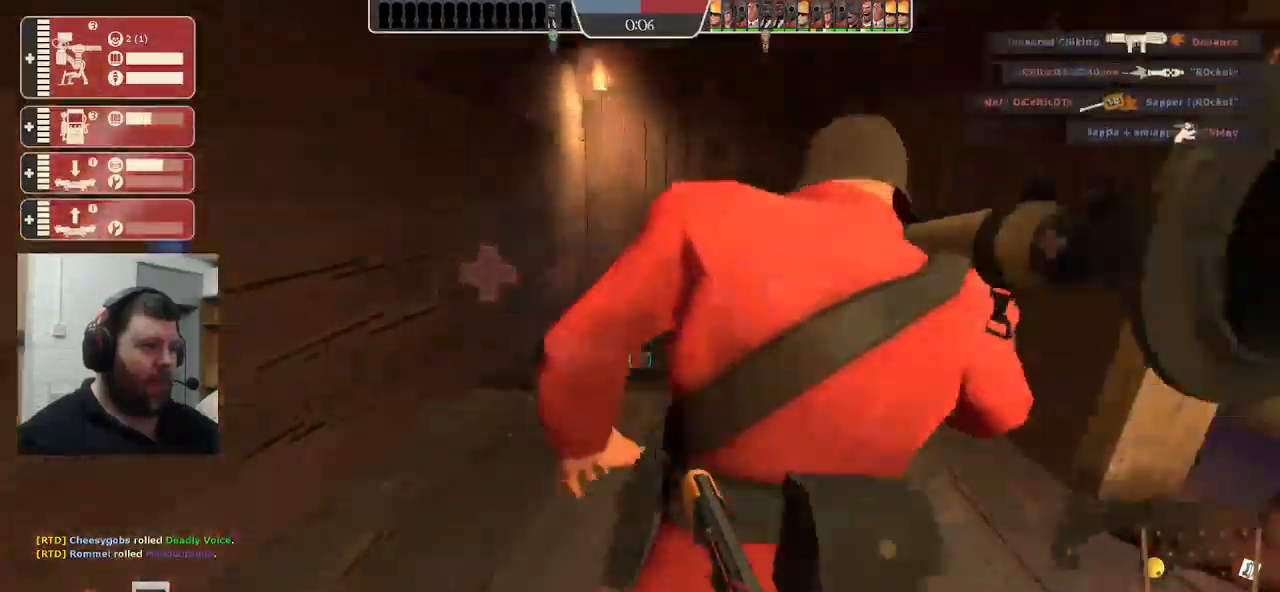
Gameplay with a controller (PlayStation layout); each line is a JSON object with the inputs held at the frame after it (dt_ms = milliseconds from this image to that frame). "events" lists button and stick changes between this image and that frame as [ms after this image, input, new state], when the widget could be followed in between.
{"dt_ms": 1000, "buttons": [], "left_stick": "up-left", "right_stick": "right"}
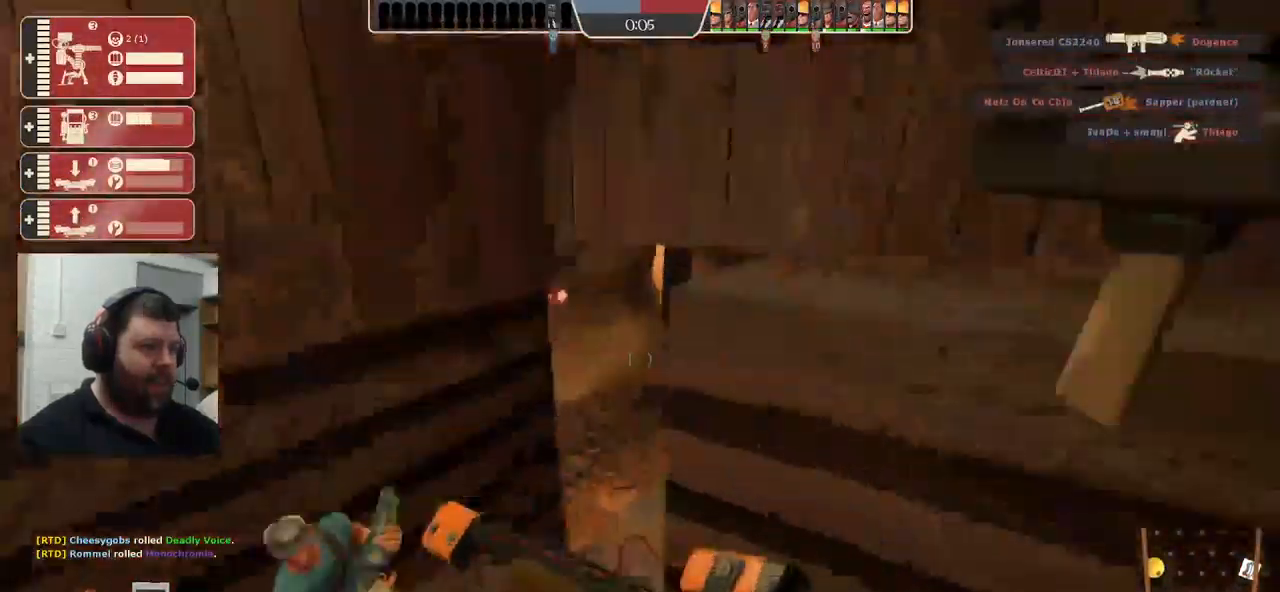
{"dt_ms": 484, "buttons": ["R2"], "left_stick": "down-left", "right_stick": "center", "events": [[217, "right_stick", "up-left"], [251, "left_stick", "down-left"], [334, "R2", "down"], [417, "right_stick", "center"]]}
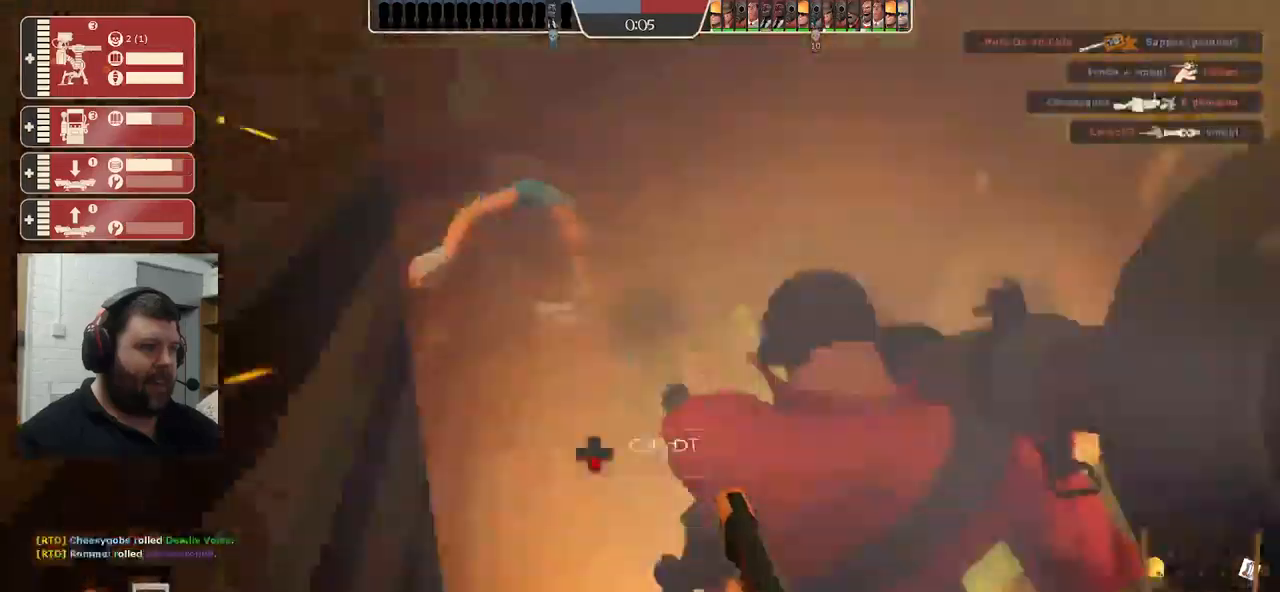
{"dt_ms": 500, "buttons": ["R2"], "left_stick": "down", "right_stick": "center", "events": [[383, "left_stick", "down"]]}
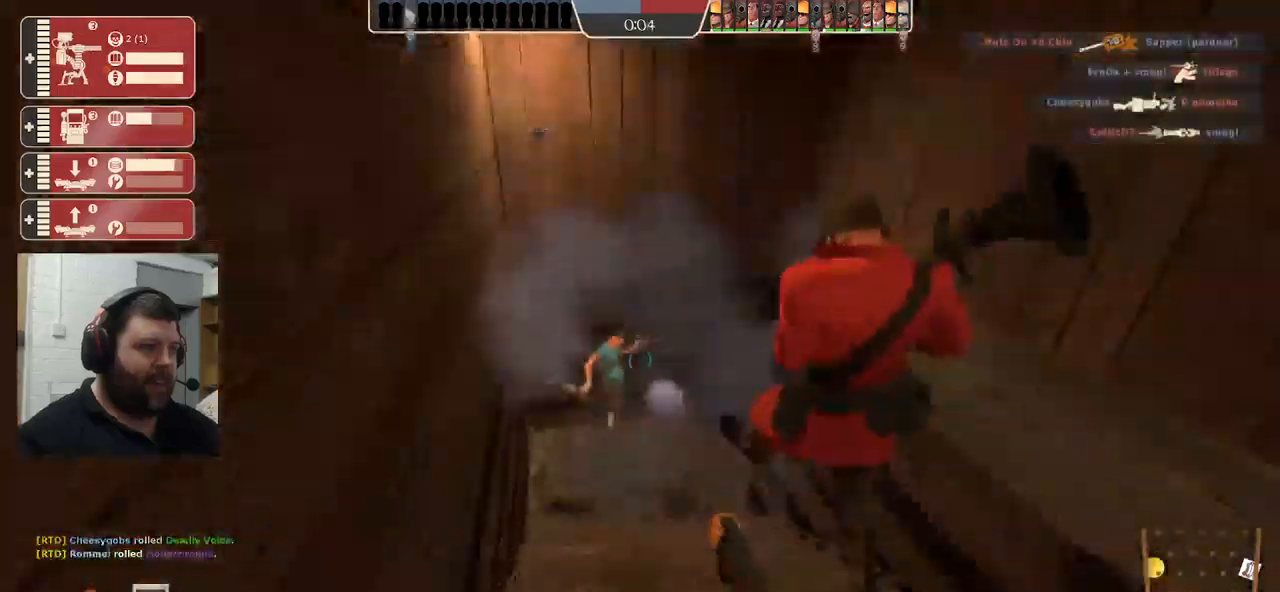
{"dt_ms": 500, "buttons": ["SQUARE"], "left_stick": "up-right", "right_stick": "center", "events": [[33, "left_stick", "down-right"], [133, "R2", "up"], [300, "SQUARE", "down"], [367, "SQUARE", "up"], [367, "left_stick", "up-right"], [450, "SQUARE", "down"]]}
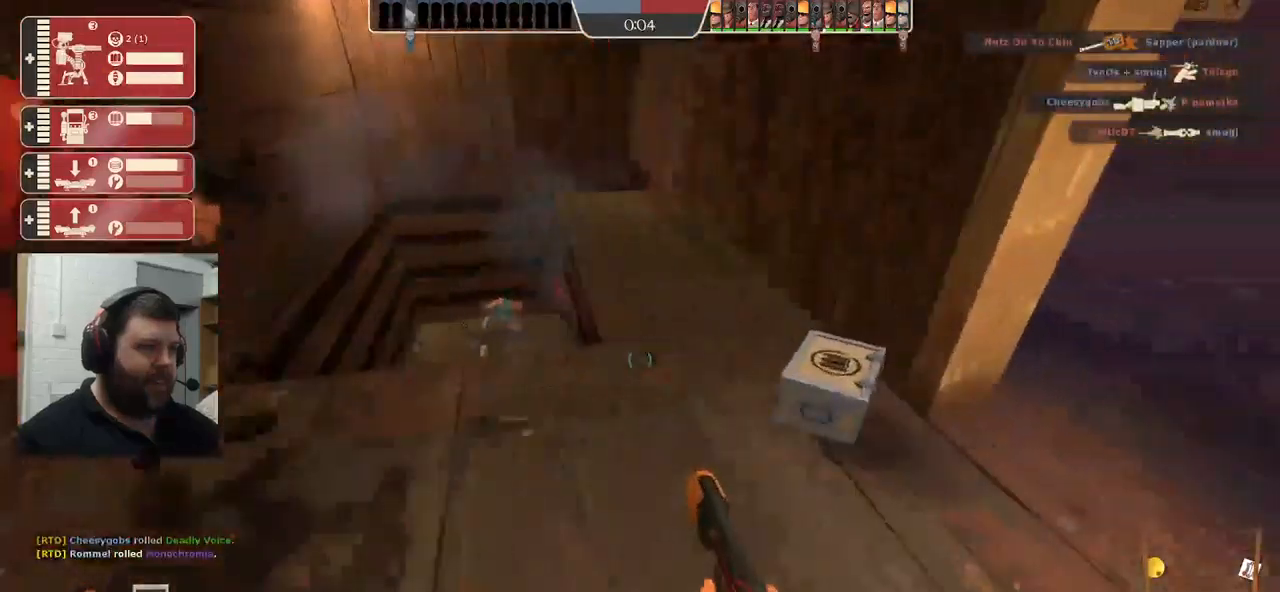
{"dt_ms": 500, "buttons": [], "left_stick": "up", "right_stick": "down-right", "events": [[200, "SQUARE", "up"], [417, "right_stick", "down-right"], [500, "left_stick", "up"]]}
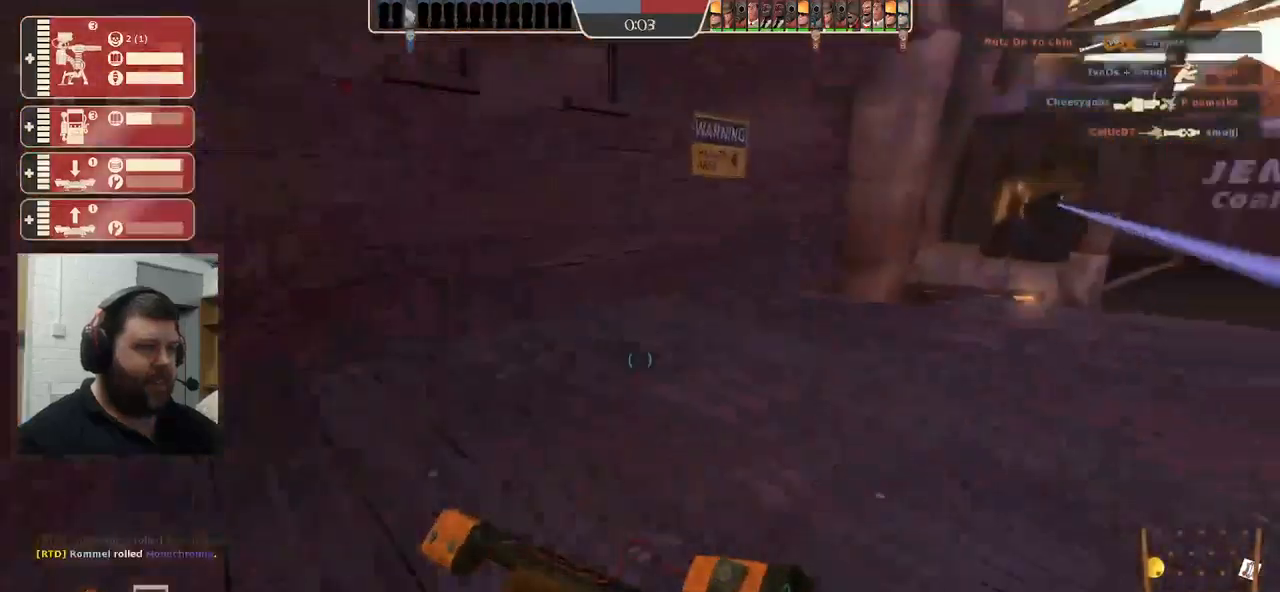
{"dt_ms": 500, "buttons": [], "left_stick": "up", "right_stick": "center", "events": [[50, "right_stick", "center"], [317, "right_stick", "right"], [483, "right_stick", "center"]]}
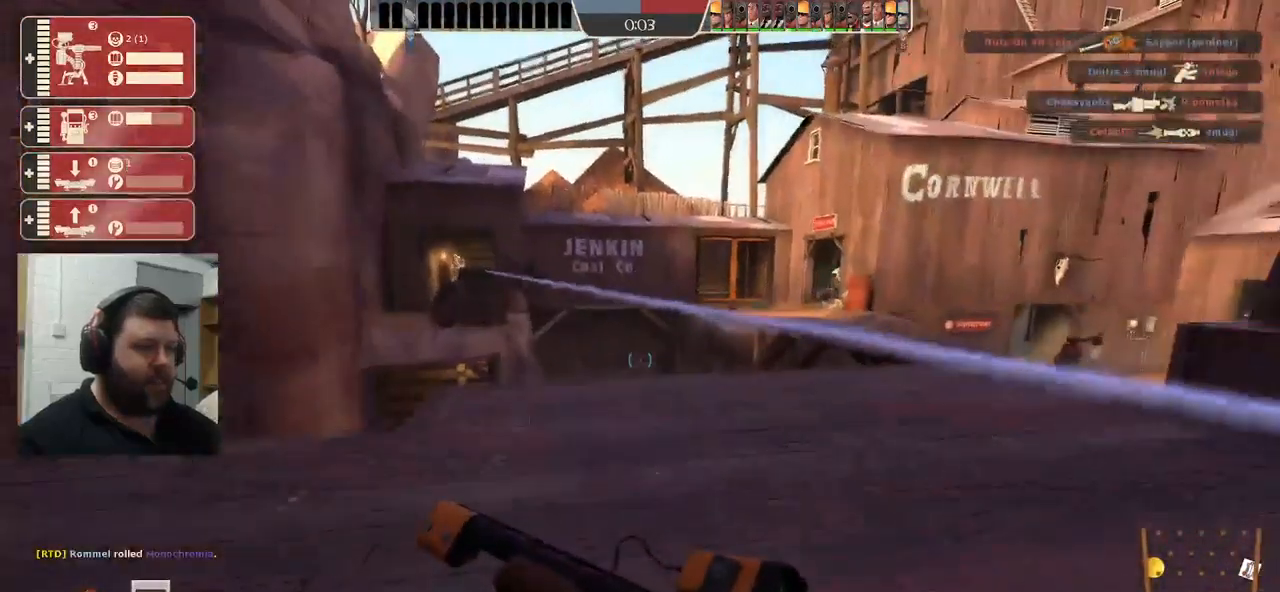
{"dt_ms": 500, "buttons": [], "left_stick": "up", "right_stick": "center", "events": [[383, "right_stick", "left"], [500, "right_stick", "center"]]}
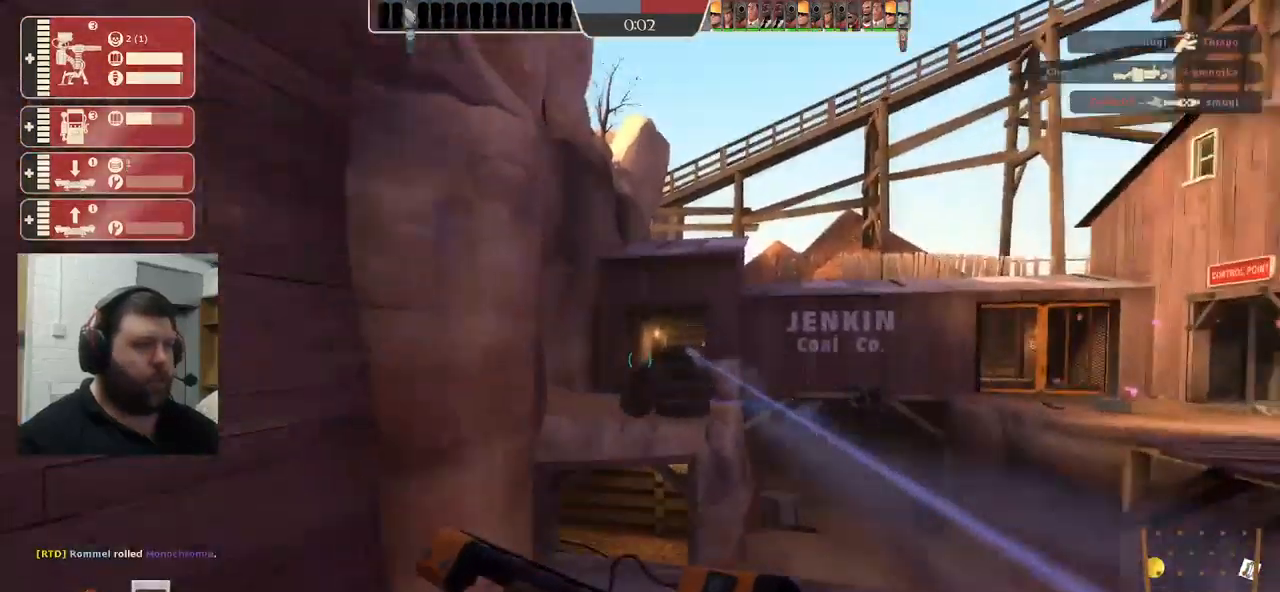
{"dt_ms": 500, "buttons": ["R2"], "left_stick": "down-left", "right_stick": "center", "events": [[117, "left_stick", "up-right"], [267, "R2", "down"], [300, "left_stick", "down-right"], [467, "left_stick", "down-left"]]}
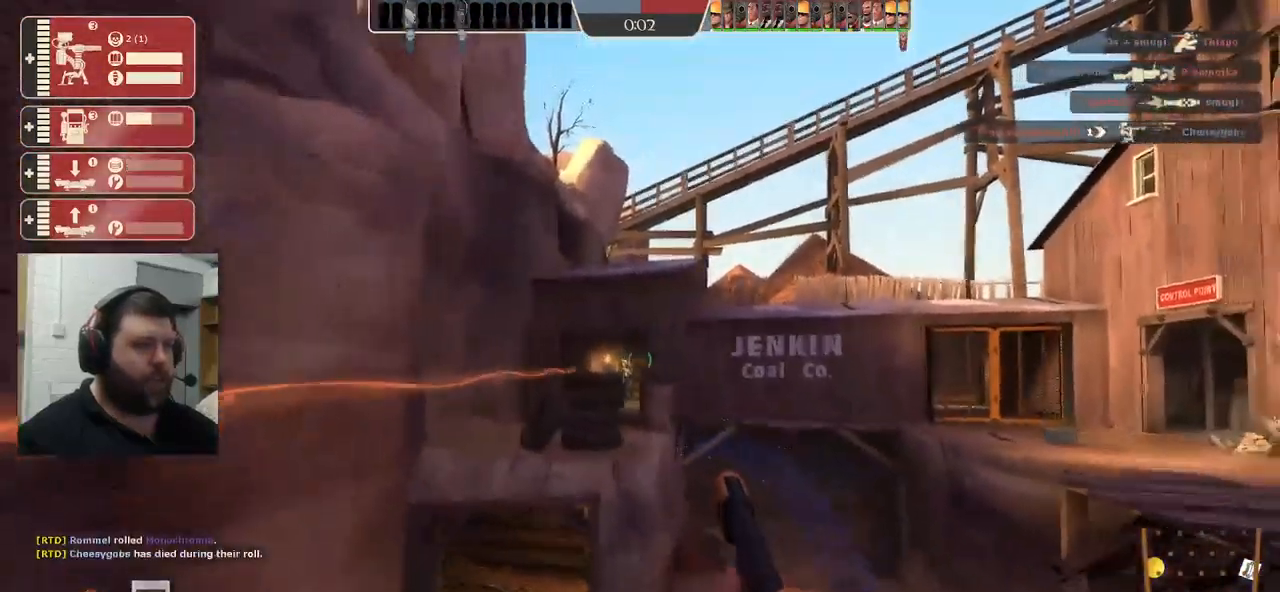
{"dt_ms": 500, "buttons": ["R2"], "left_stick": "down-left", "right_stick": "center", "events": [[17, "left_stick", "left"], [417, "left_stick", "down-left"]]}
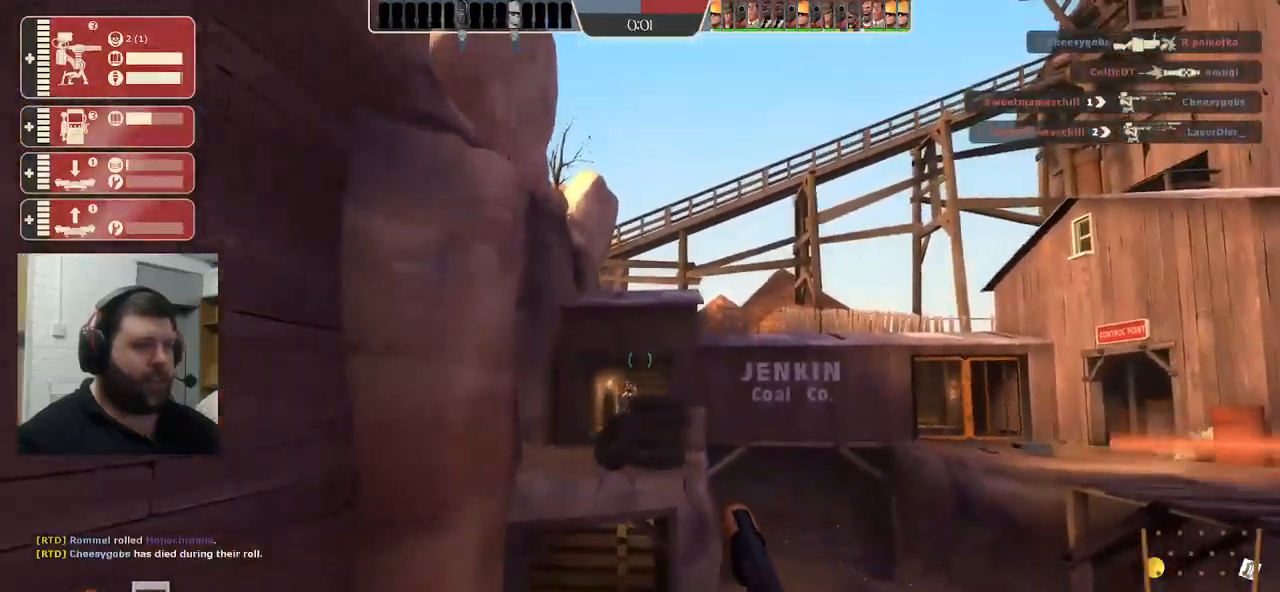
{"dt_ms": 500, "buttons": ["R2"], "left_stick": "down-right", "right_stick": "center", "events": [[183, "left_stick", "down-right"]]}
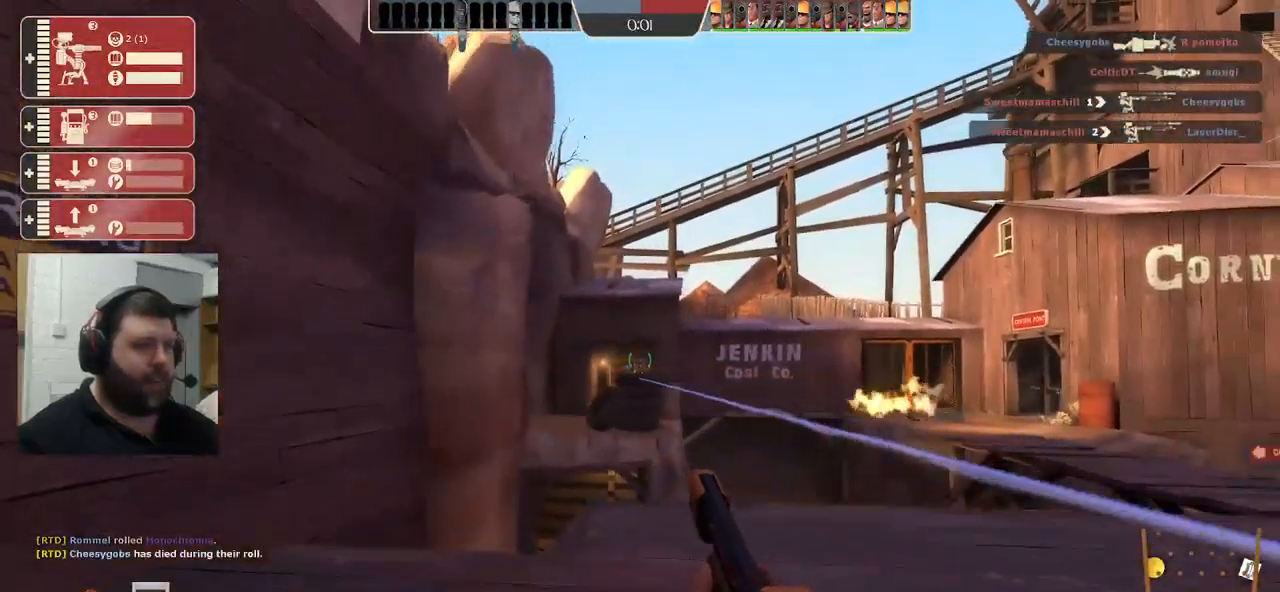
{"dt_ms": 500, "buttons": [], "left_stick": "up-right", "right_stick": "center", "events": [[250, "R2", "up"], [383, "left_stick", "right"], [433, "SQUARE", "down"], [483, "left_stick", "up-right"], [500, "SQUARE", "up"]]}
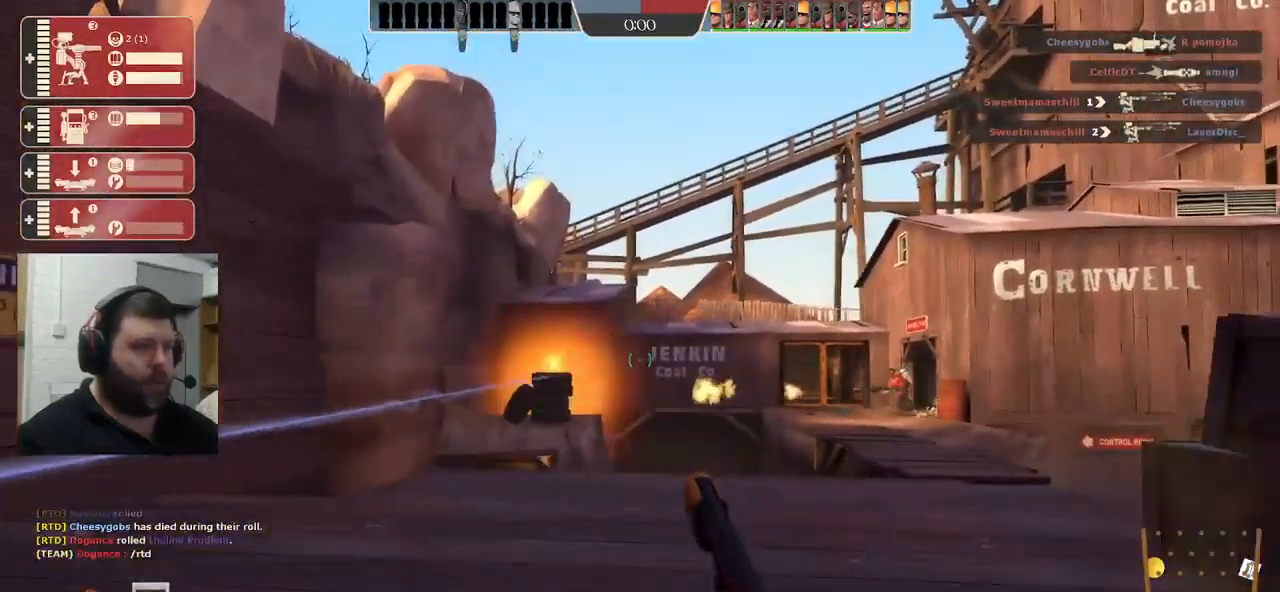
{"dt_ms": 500, "buttons": [], "left_stick": "up", "right_stick": "center", "events": [[100, "SQUARE", "down"], [183, "SQUARE", "up"], [233, "SQUARE", "down"], [284, "left_stick", "up"], [350, "SQUARE", "up"]]}
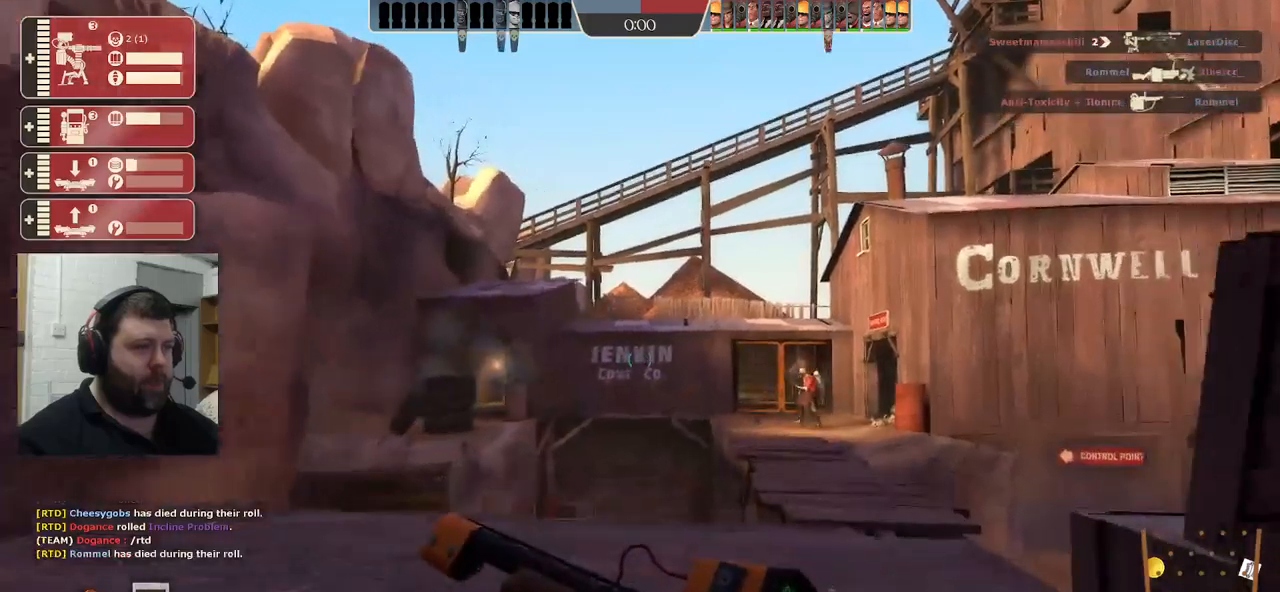
{"dt_ms": 500, "buttons": [], "left_stick": "up", "right_stick": "center", "events": []}
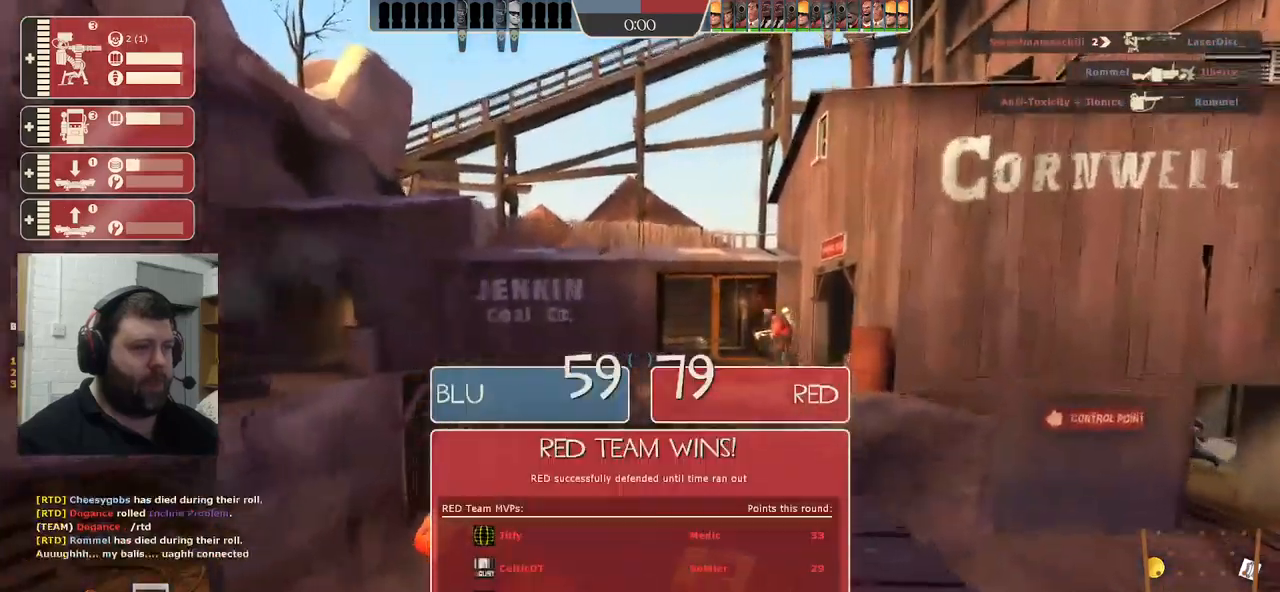
{"dt_ms": 500, "buttons": [], "left_stick": "up", "right_stick": "center", "events": []}
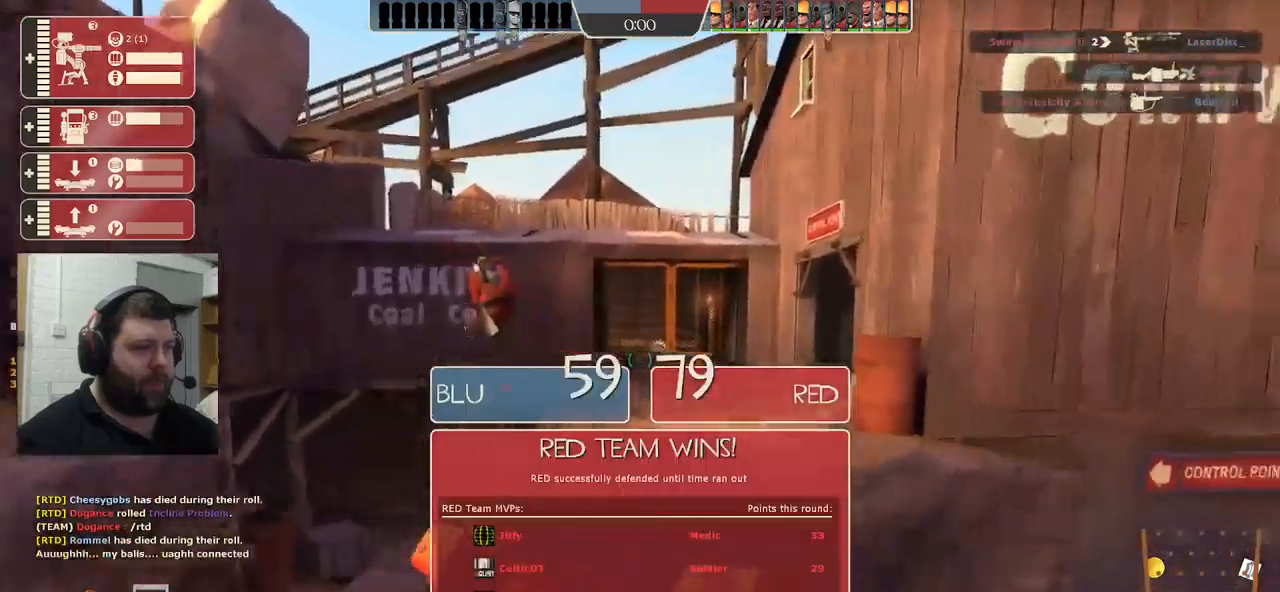
{"dt_ms": 500, "buttons": ["CROSS"], "left_stick": "up", "right_stick": "center", "events": [[17, "right_stick", "right"], [100, "left_stick", "up-left"], [267, "right_stick", "center"], [317, "left_stick", "up"], [400, "CROSS", "down"]]}
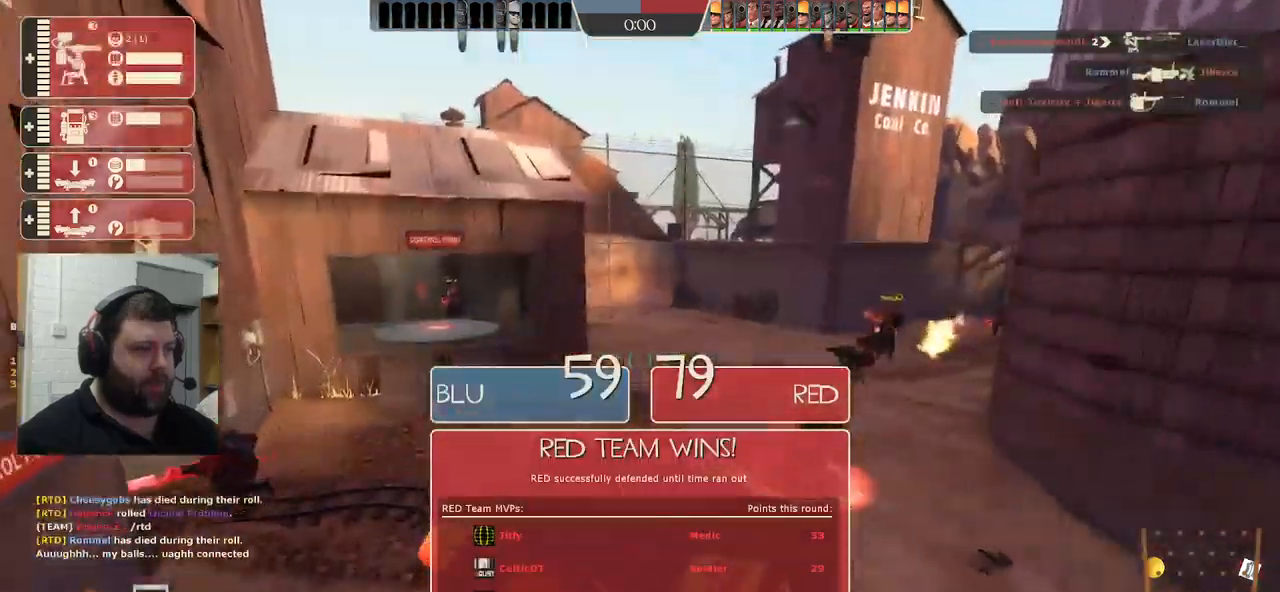
{"dt_ms": 500, "buttons": ["CROSS"], "left_stick": "up", "right_stick": "center", "events": []}
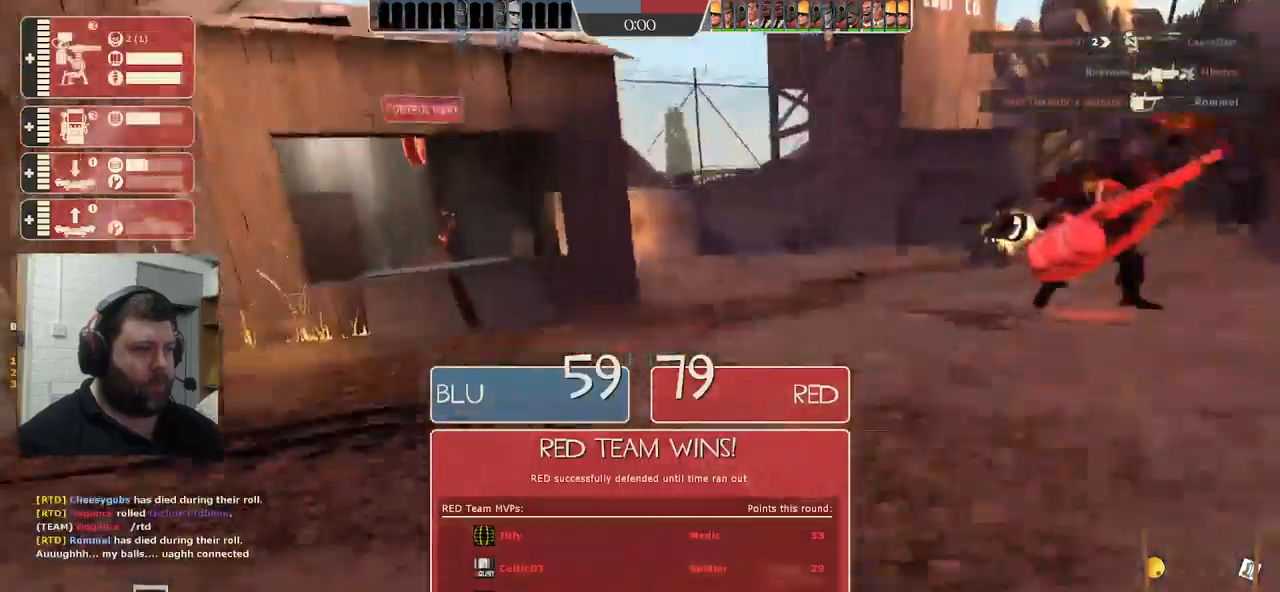
{"dt_ms": 500, "buttons": ["CROSS"], "left_stick": "up", "right_stick": "down", "events": [[434, "right_stick", "down"]]}
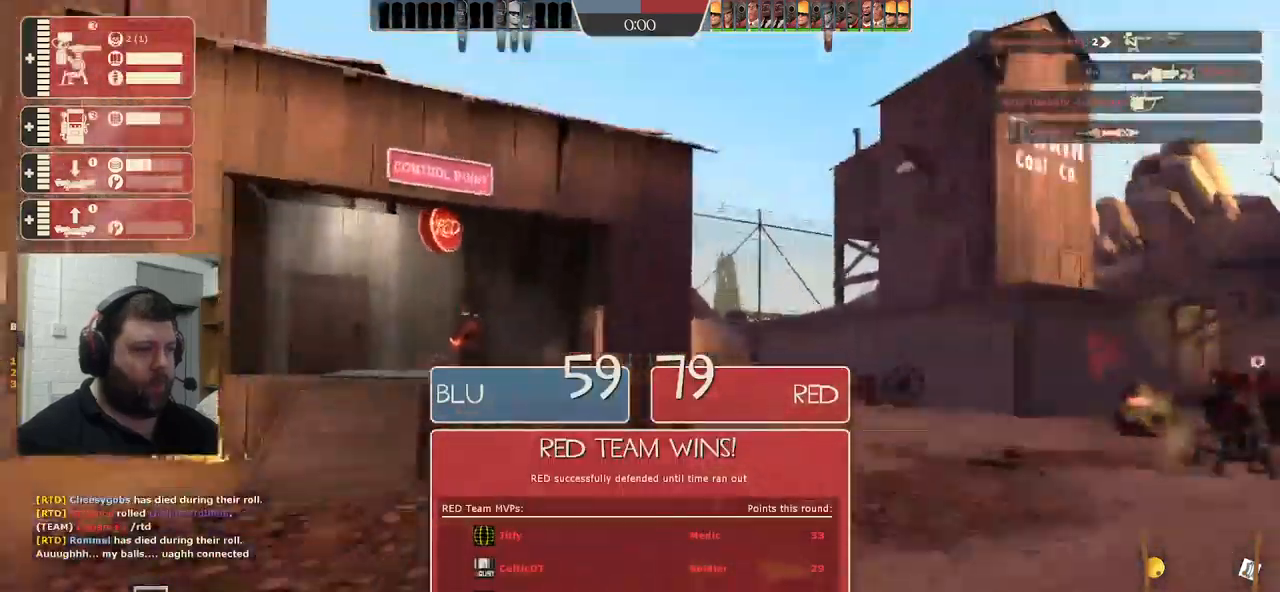
{"dt_ms": 500, "buttons": ["CROSS"], "left_stick": "up", "right_stick": "center", "events": [[34, "right_stick", "center"]]}
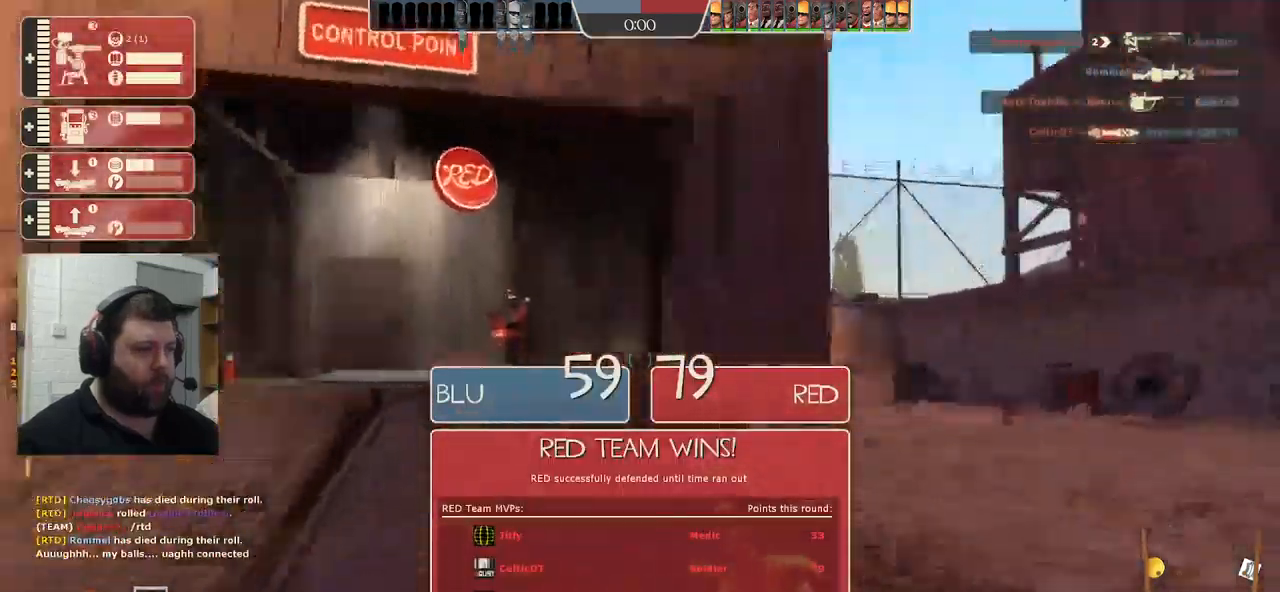
{"dt_ms": 500, "buttons": [], "left_stick": "up", "right_stick": "center"}
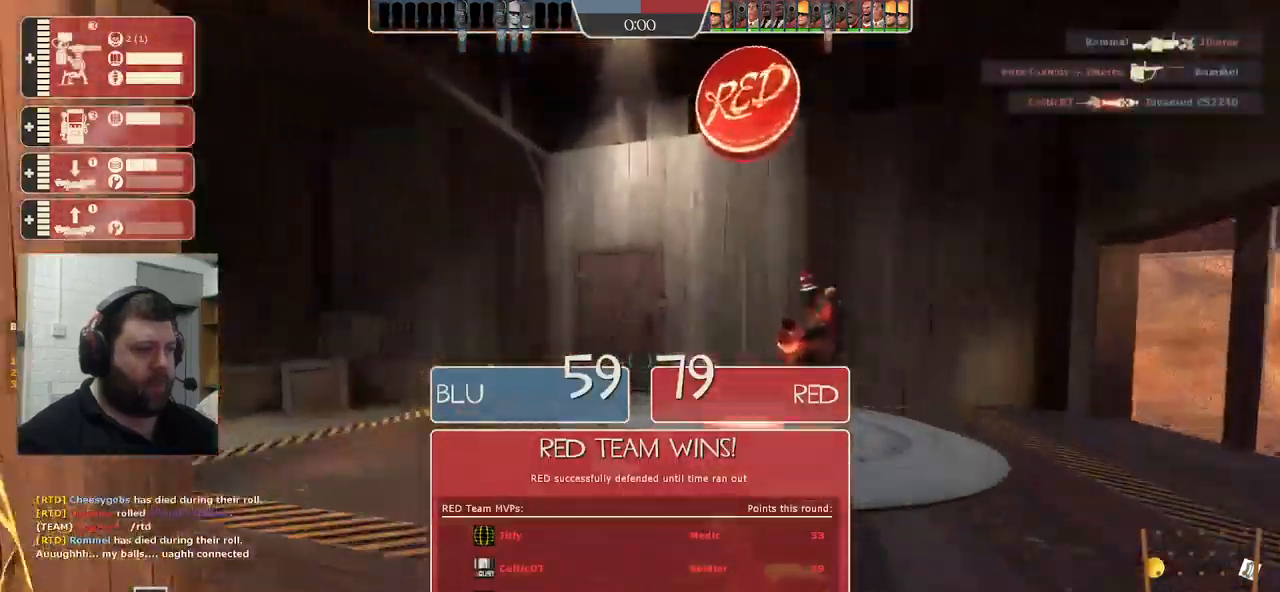
{"dt_ms": 500, "buttons": [], "left_stick": "up", "right_stick": "left", "events": [[500, "right_stick", "left"]]}